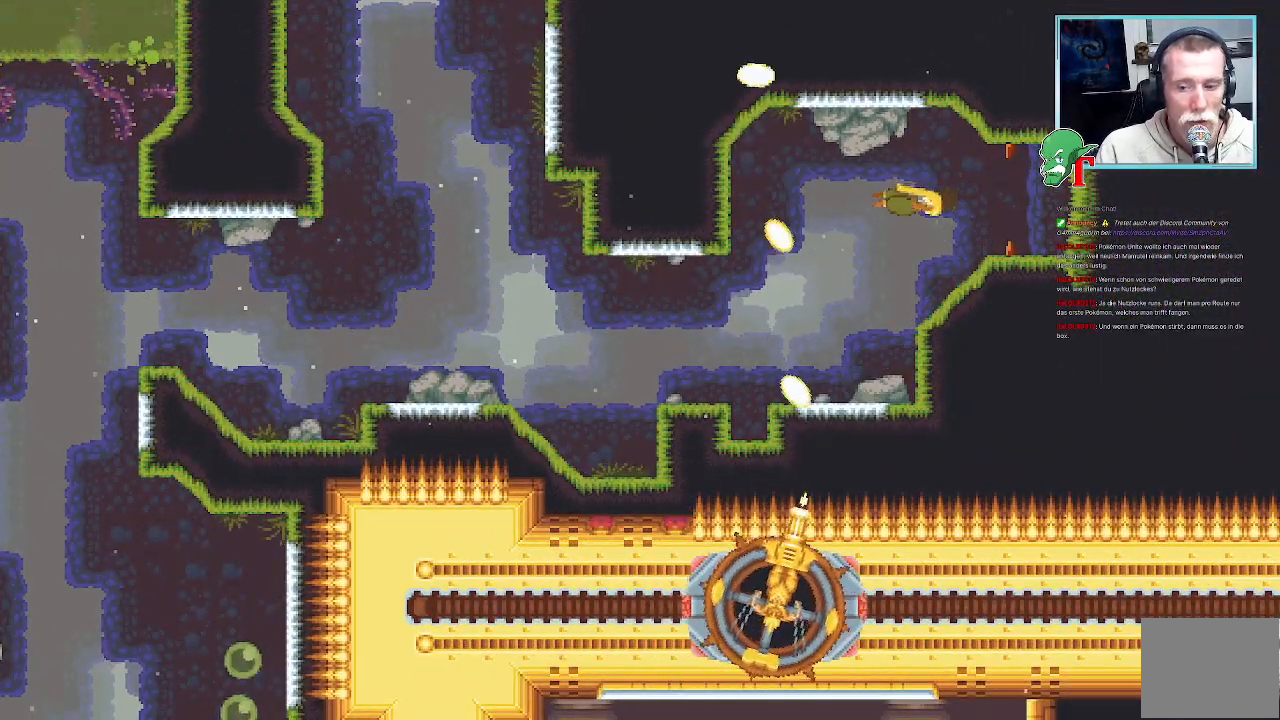
Gameplay with a controller (PlayStation layout); each line is a JSON object with the inputs held at the frame after it. "events" lists button and stick changes between this image and that frame as [ms after this image, input, new state], when the widget could be followed in between.
{"buttons": [], "left_stick": "center", "right_stick": "center", "events": []}
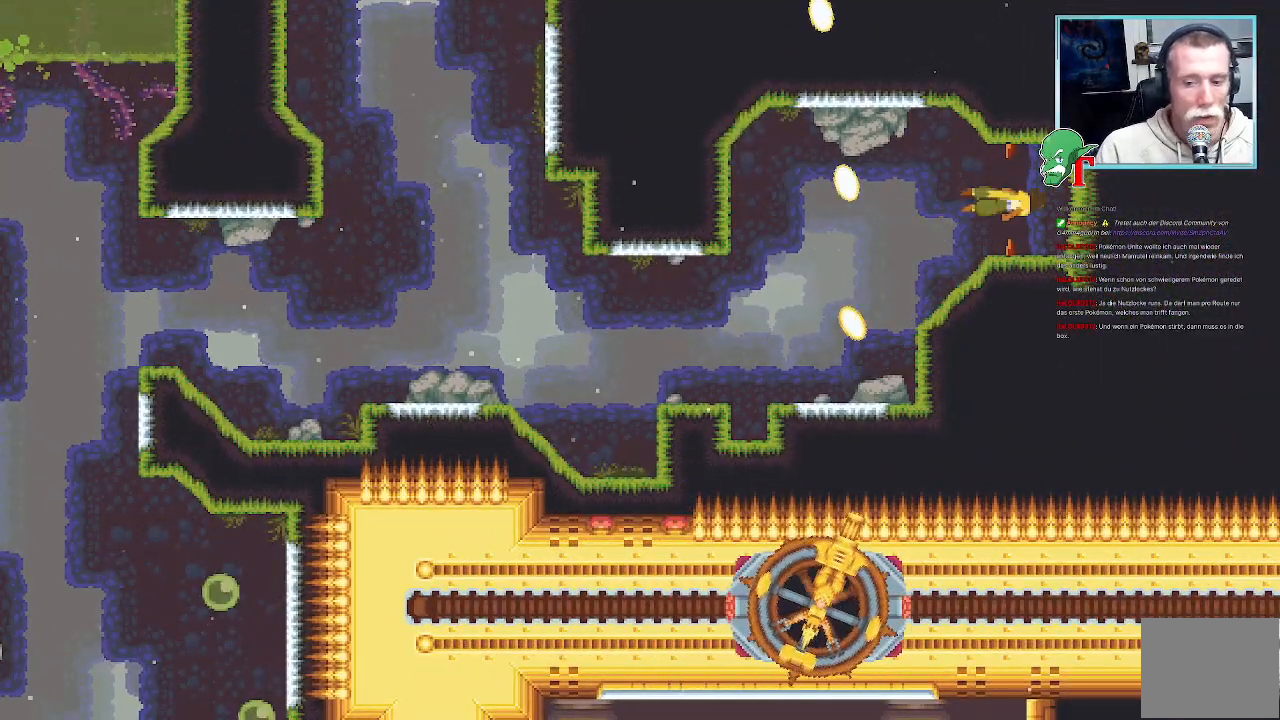
{"buttons": [], "left_stick": "center", "right_stick": "center", "events": []}
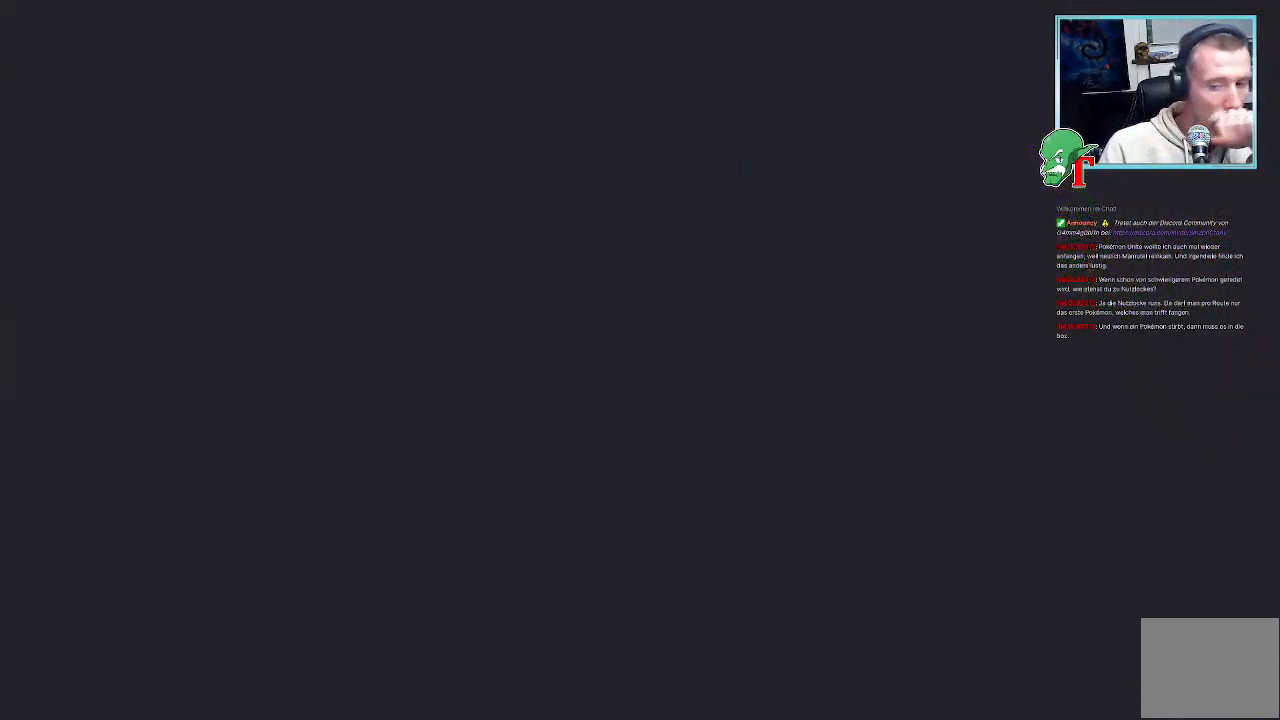
{"buttons": [], "left_stick": "center", "right_stick": "center", "events": []}
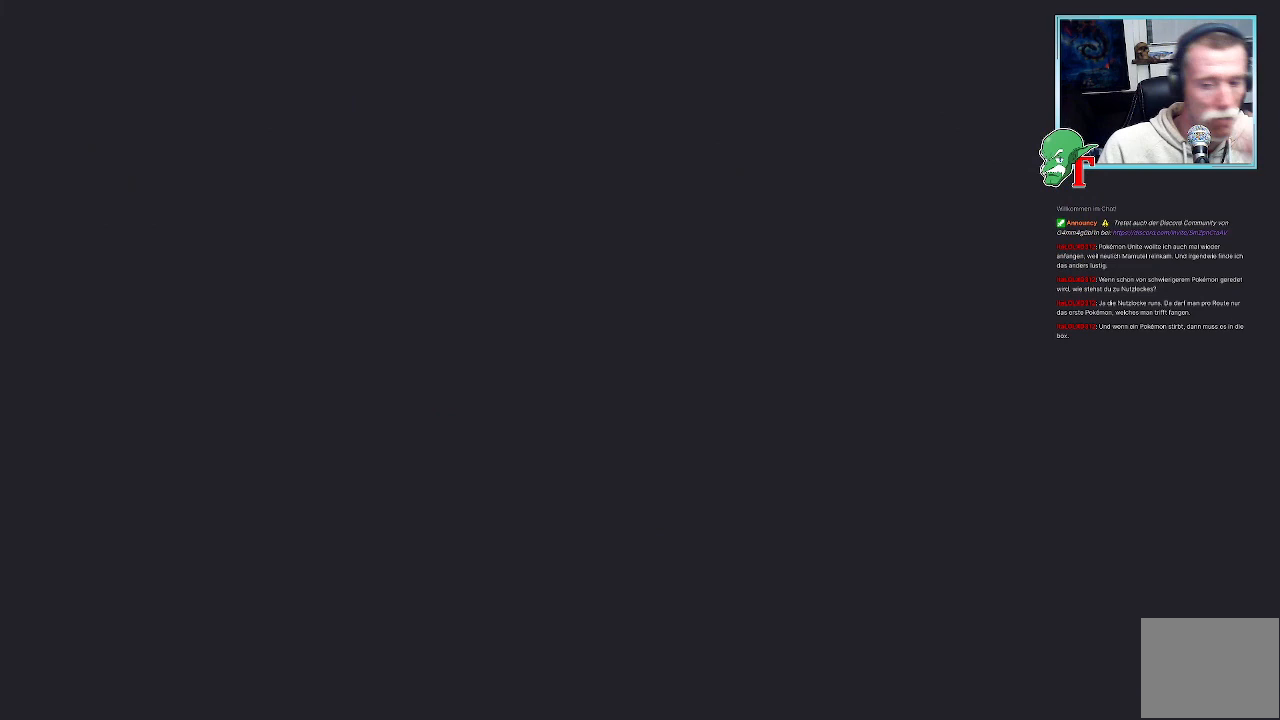
{"buttons": [], "left_stick": "center", "right_stick": "center", "events": []}
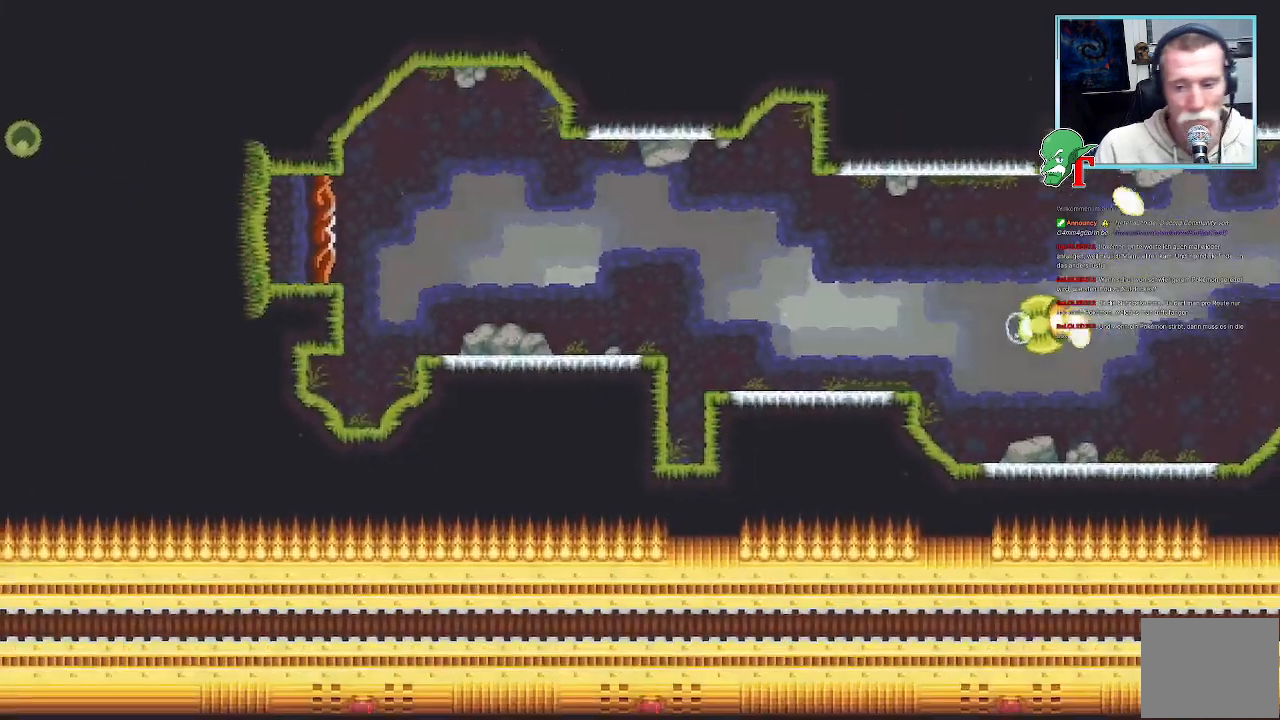
{"buttons": [], "left_stick": "up-right", "right_stick": "center", "events": [[353, "left_stick", "up-right"]]}
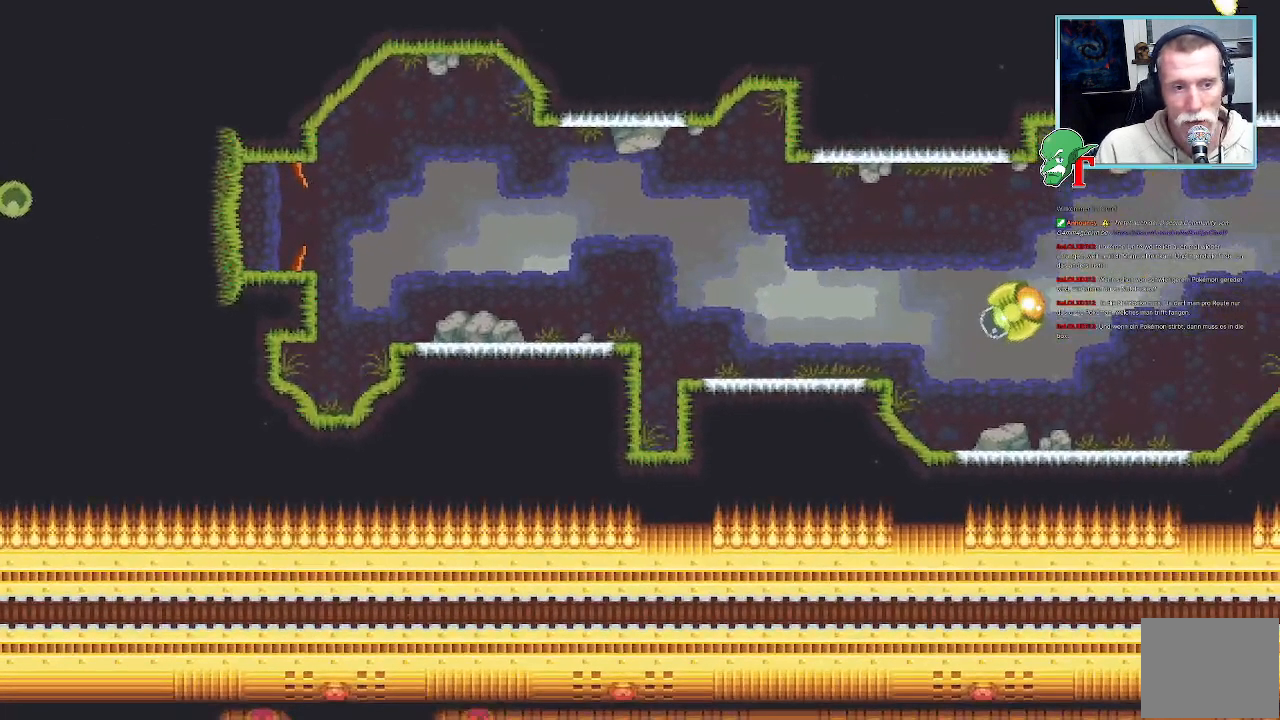
{"buttons": [], "left_stick": "down-right", "right_stick": "center", "events": [[185, "left_stick", "right"], [370, "left_stick", "down-right"]]}
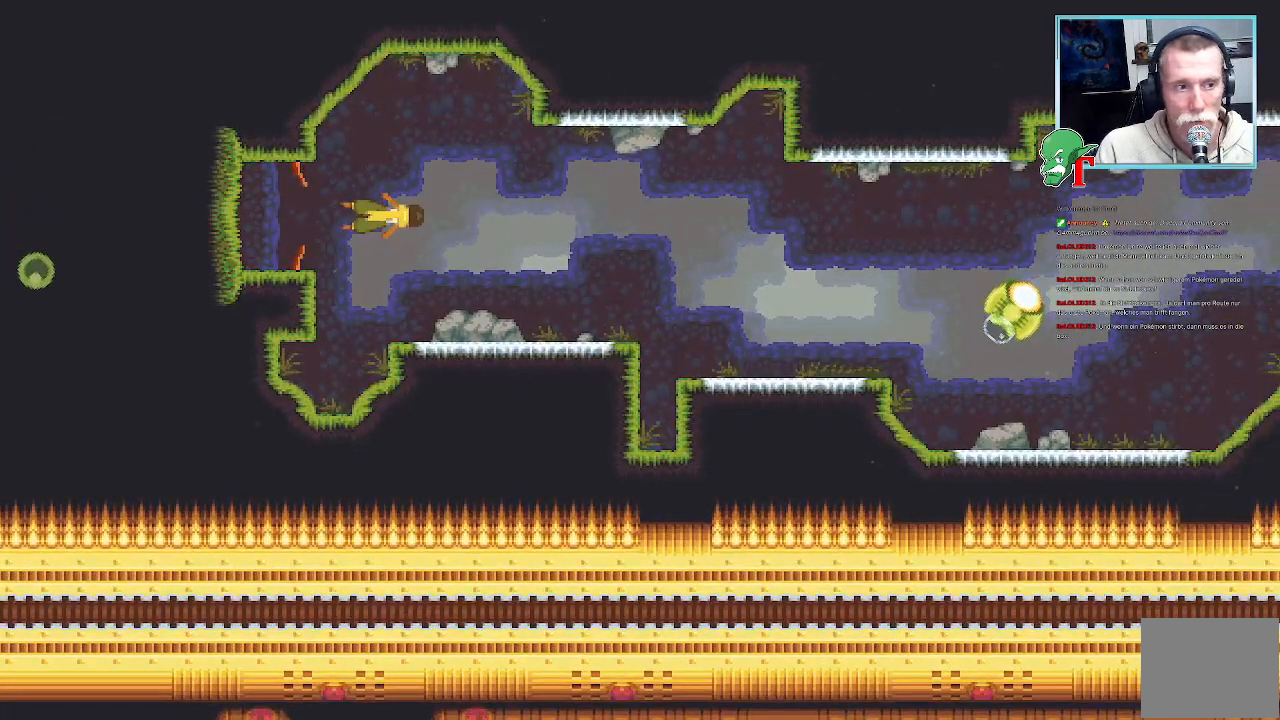
{"buttons": [], "left_stick": "down-right", "right_stick": "center", "events": [[202, "CROSS", "down"], [386, "CROSS", "up"]]}
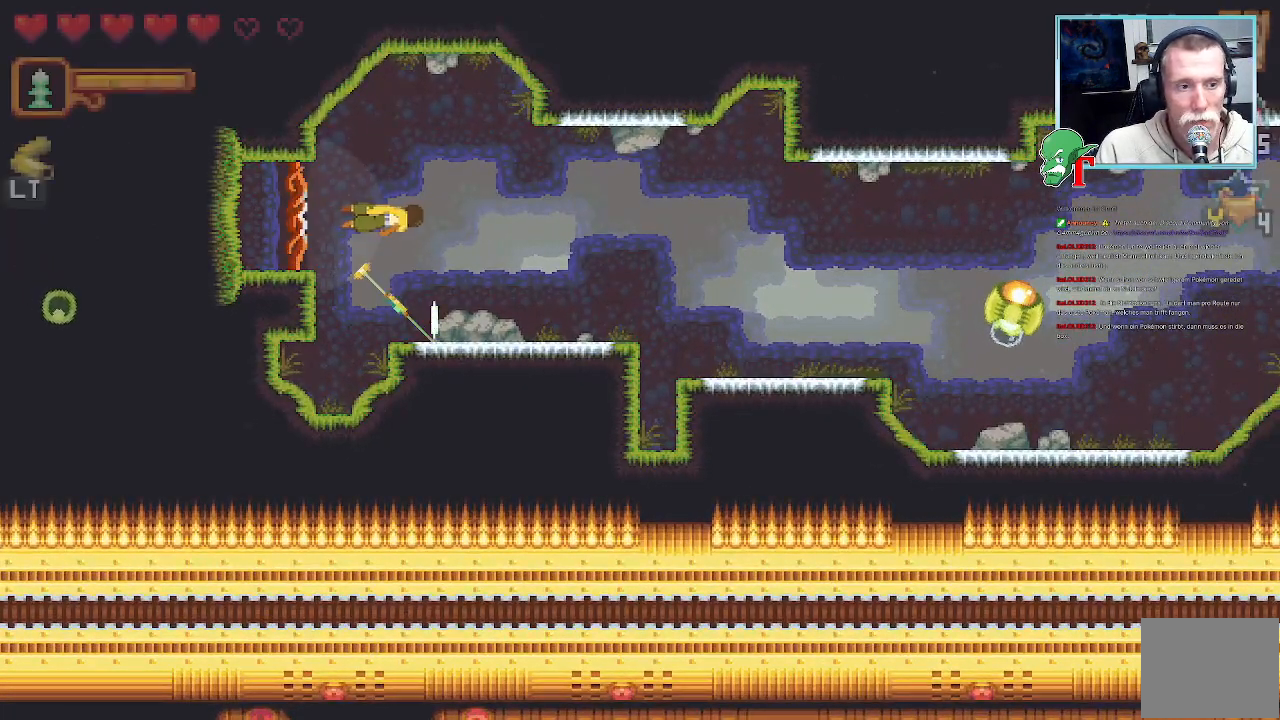
{"buttons": ["CROSS"], "left_stick": "up-right", "right_stick": "center", "events": [[134, "CROSS", "down"], [319, "CROSS", "up"], [336, "left_stick", "up-right"], [436, "CROSS", "down"]]}
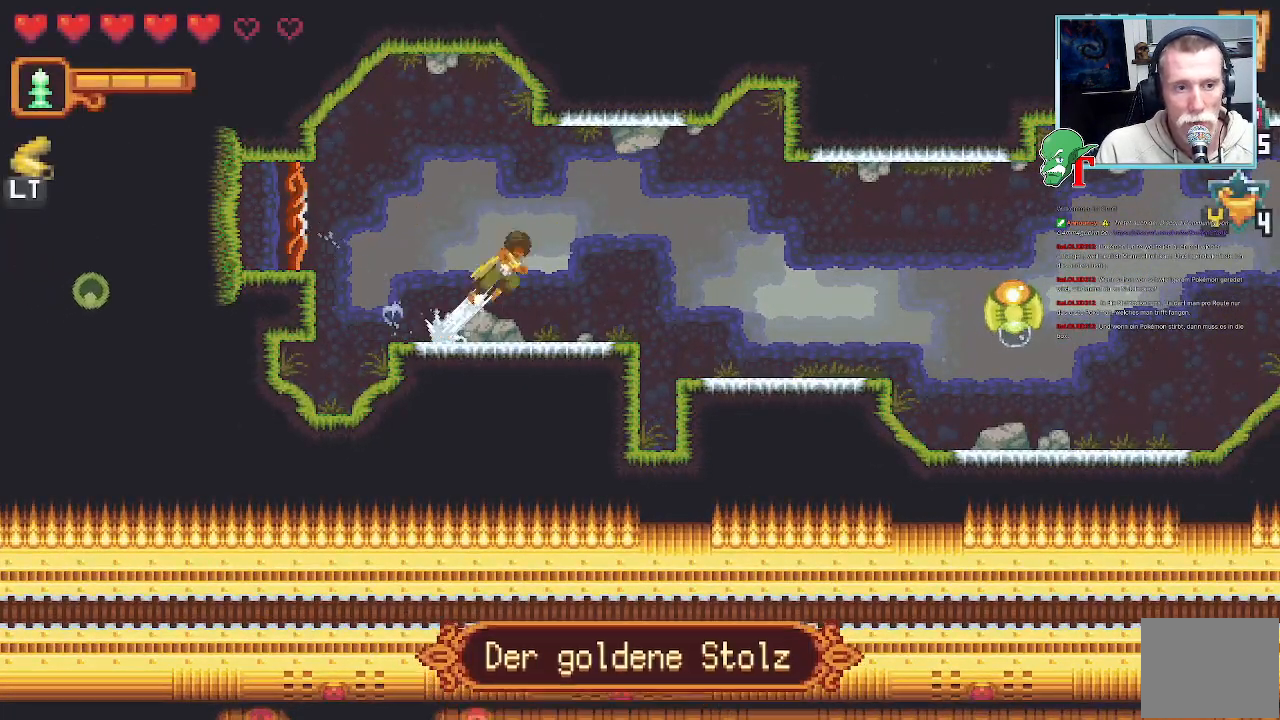
{"buttons": ["CROSS"], "left_stick": "down-right", "right_stick": "center", "events": [[134, "CROSS", "up"], [184, "left_stick", "down-right"], [302, "CROSS", "down"]]}
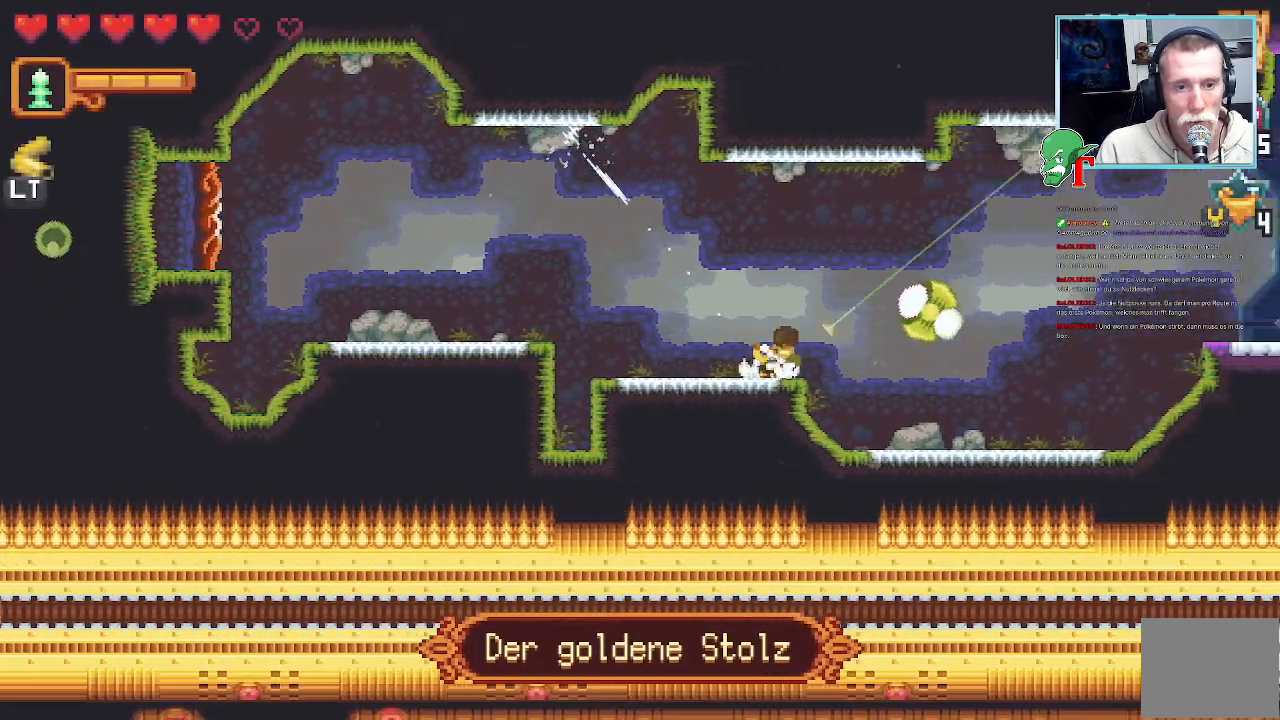
{"buttons": [], "left_stick": "up-right", "right_stick": "center", "events": [[67, "SQUARE", "down"], [67, "left_stick", "up-right"], [185, "CROSS", "up"], [487, "SQUARE", "up"]]}
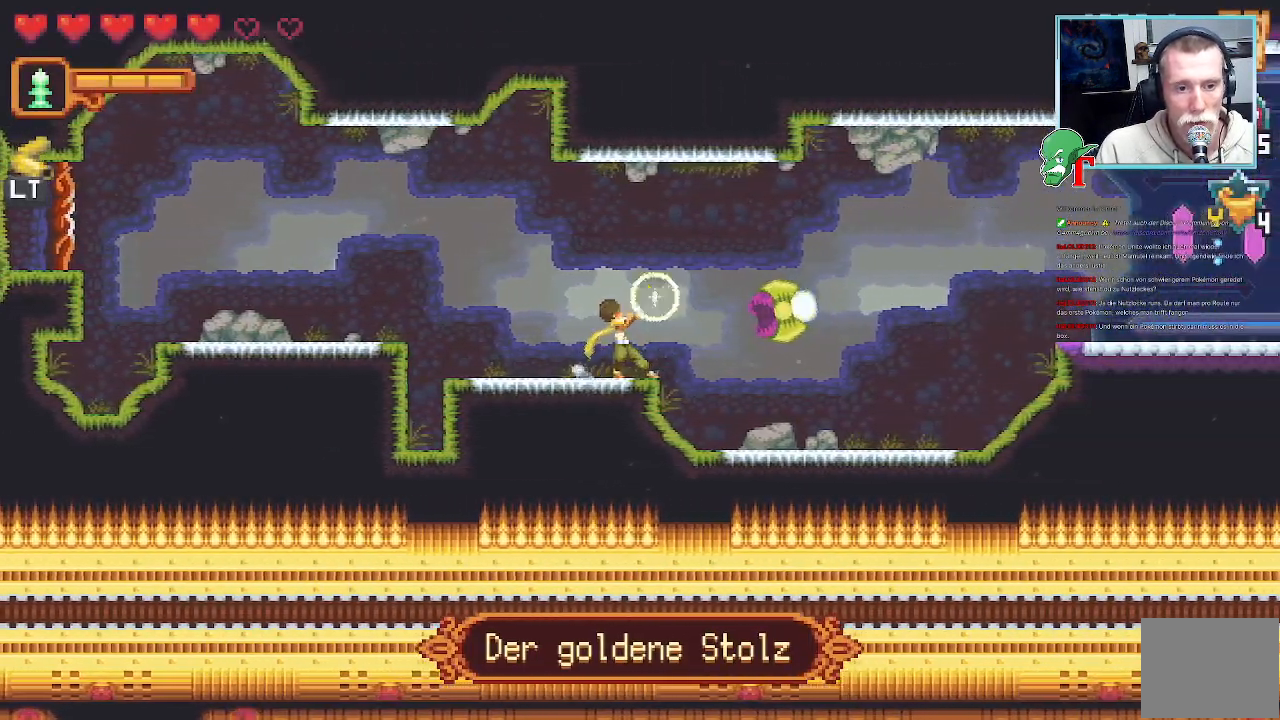
{"buttons": ["CROSS"], "left_stick": "up", "right_stick": "center", "events": [[269, "left_stick", "up"], [504, "CROSS", "down"]]}
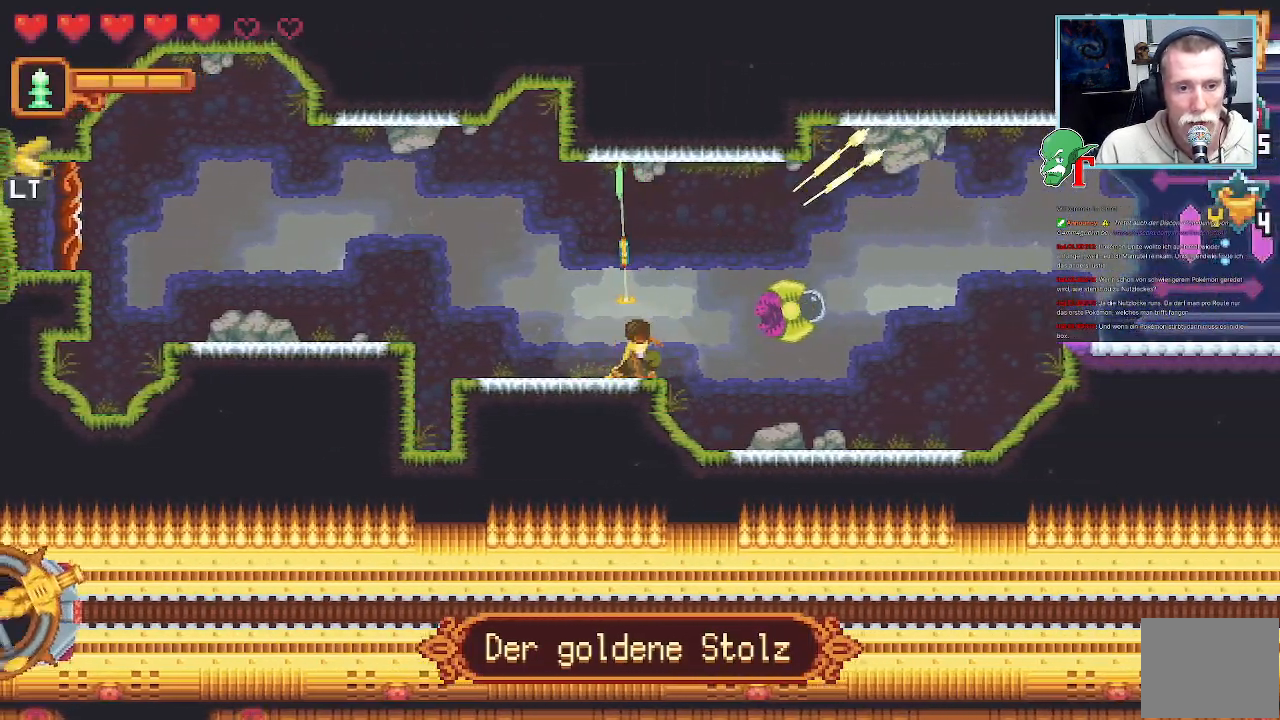
{"buttons": ["SQUARE"], "left_stick": "down-right", "right_stick": "center", "events": [[134, "left_stick", "up-right"], [168, "CROSS", "up"], [285, "SQUARE", "down"], [302, "left_stick", "down-right"]]}
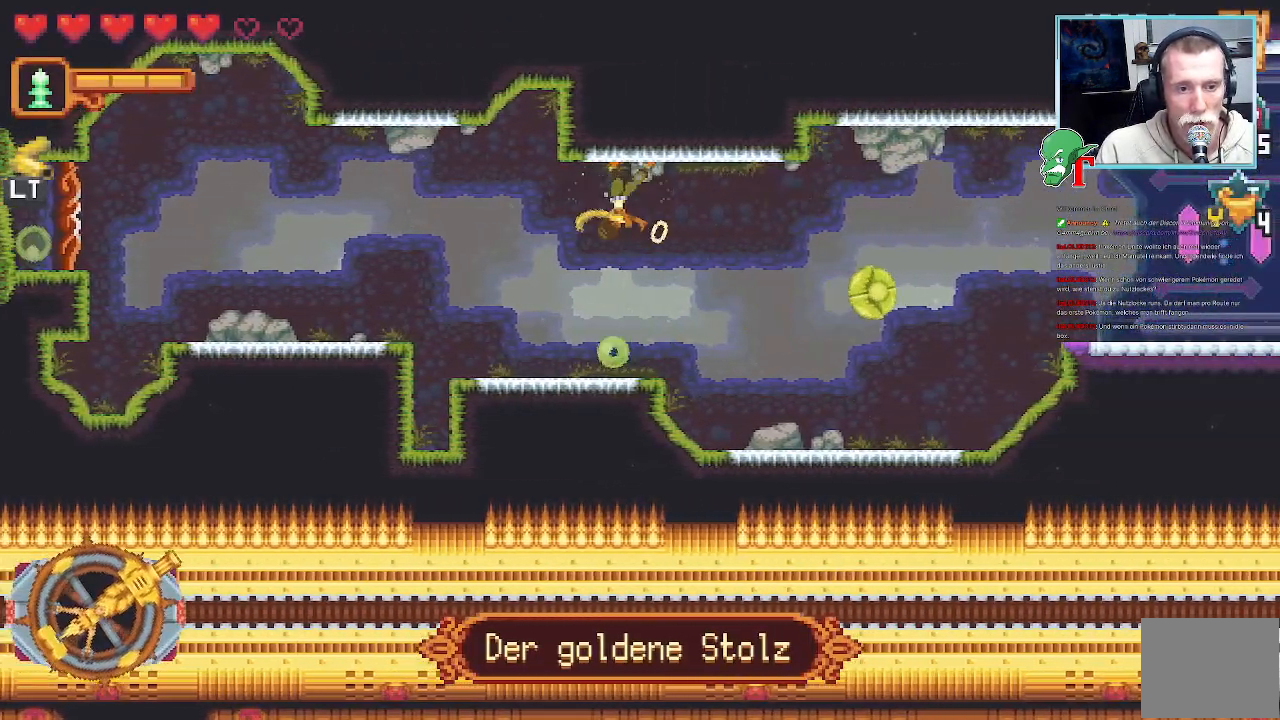
{"buttons": [], "left_stick": "down-right", "right_stick": "center", "events": [[436, "SQUARE", "up"]]}
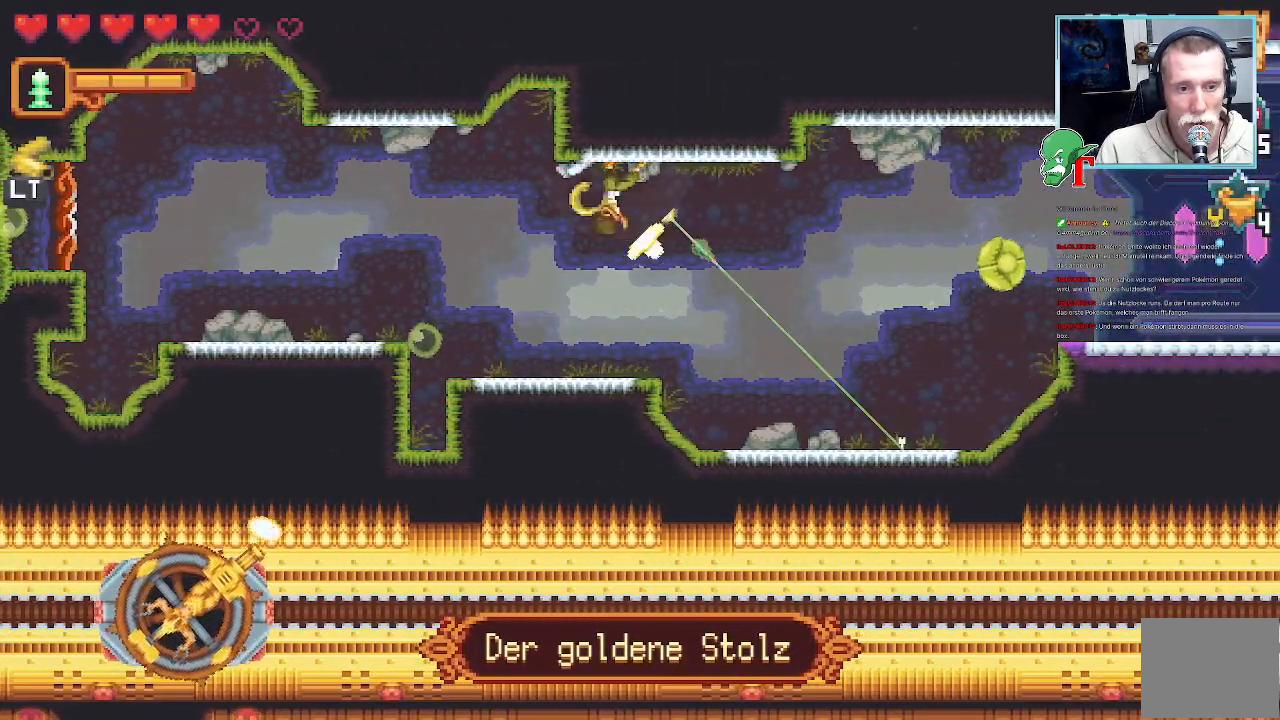
{"buttons": ["CROSS"], "left_stick": "up-right", "right_stick": "center", "events": [[201, "CROSS", "down"], [403, "CROSS", "up"], [470, "CROSS", "down"], [470, "left_stick", "up-right"]]}
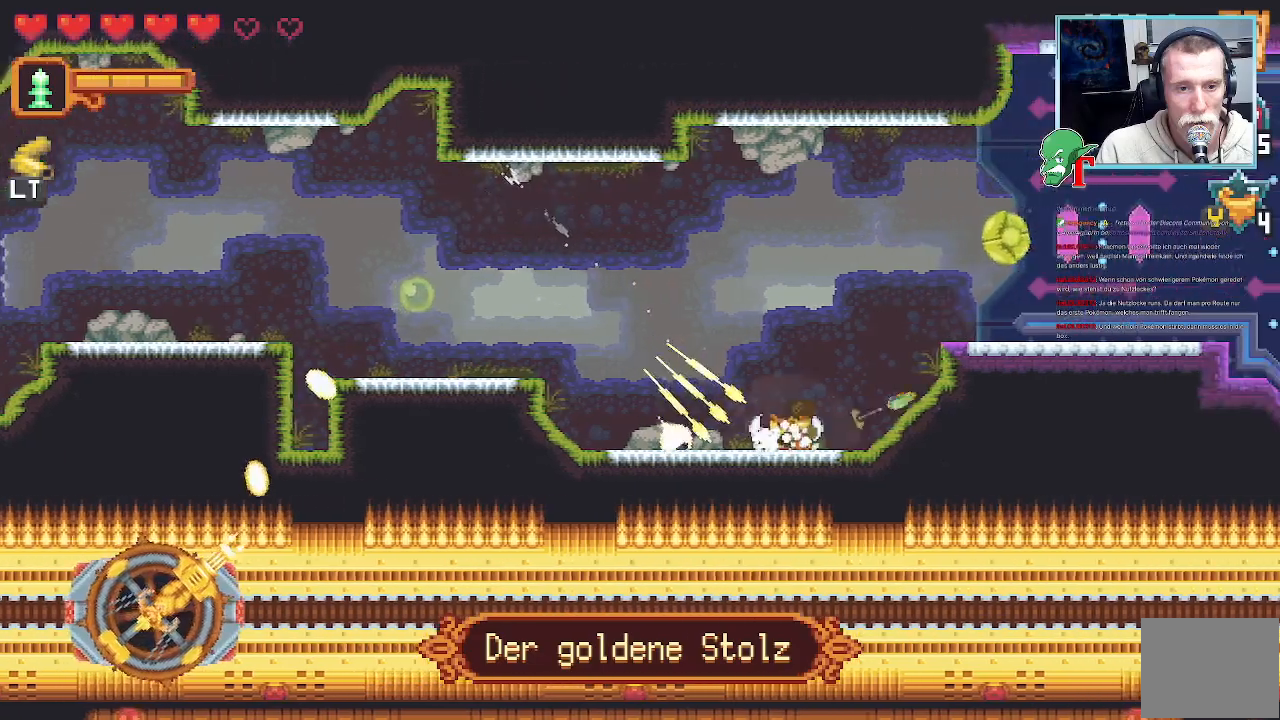
{"buttons": [], "left_stick": "up-right", "right_stick": "center", "events": [[68, "CROSS", "up"]]}
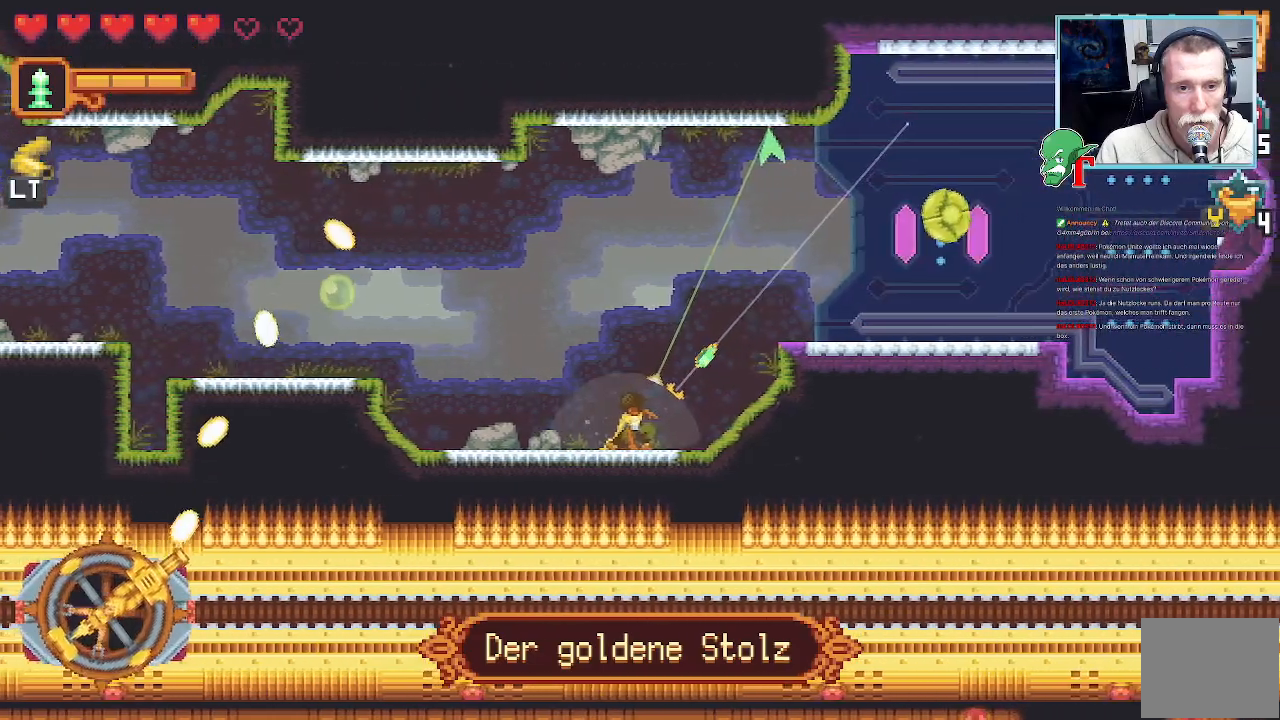
{"buttons": [], "left_stick": "down-right", "right_stick": "center", "events": [[202, "CROSS", "down"], [437, "left_stick", "down-right"], [487, "CROSS", "up"]]}
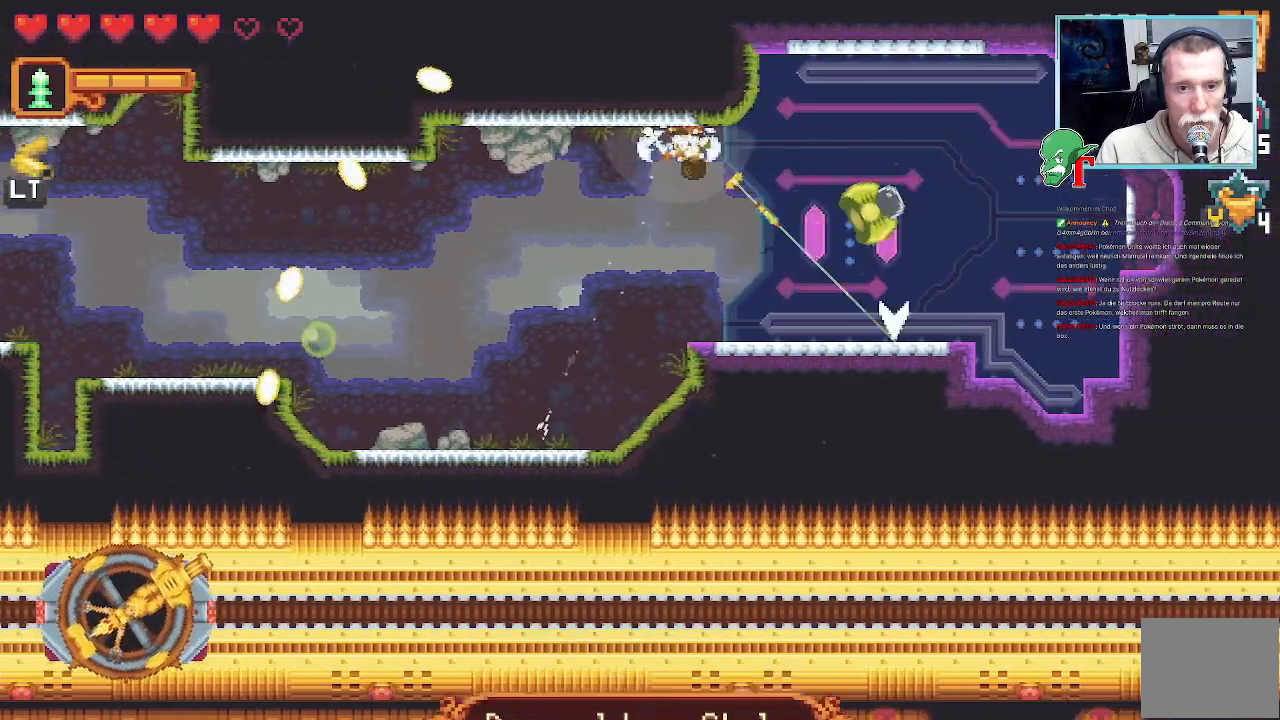
{"buttons": [], "left_stick": "down-right", "right_stick": "center", "events": [[336, "CROSS", "down"], [487, "CROSS", "up"]]}
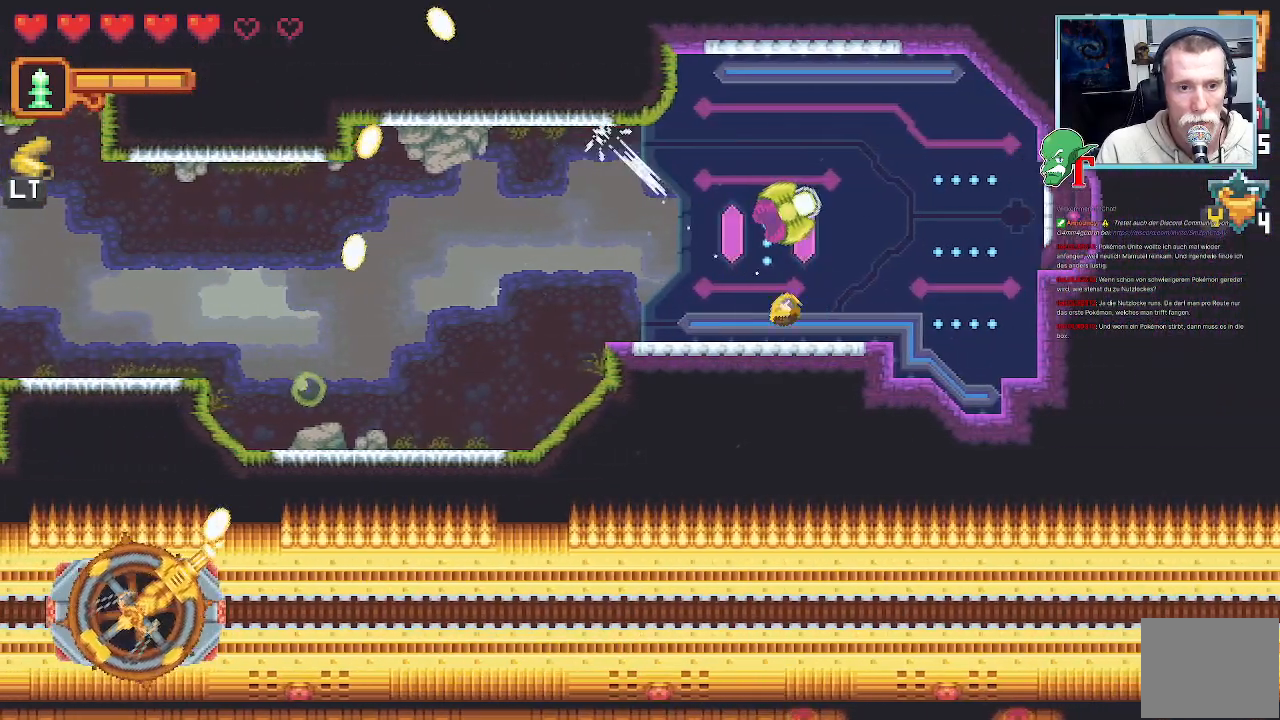
{"buttons": ["CROSS"], "left_stick": "right", "right_stick": "center", "events": [[84, "left_stick", "right"], [403, "CROSS", "down"]]}
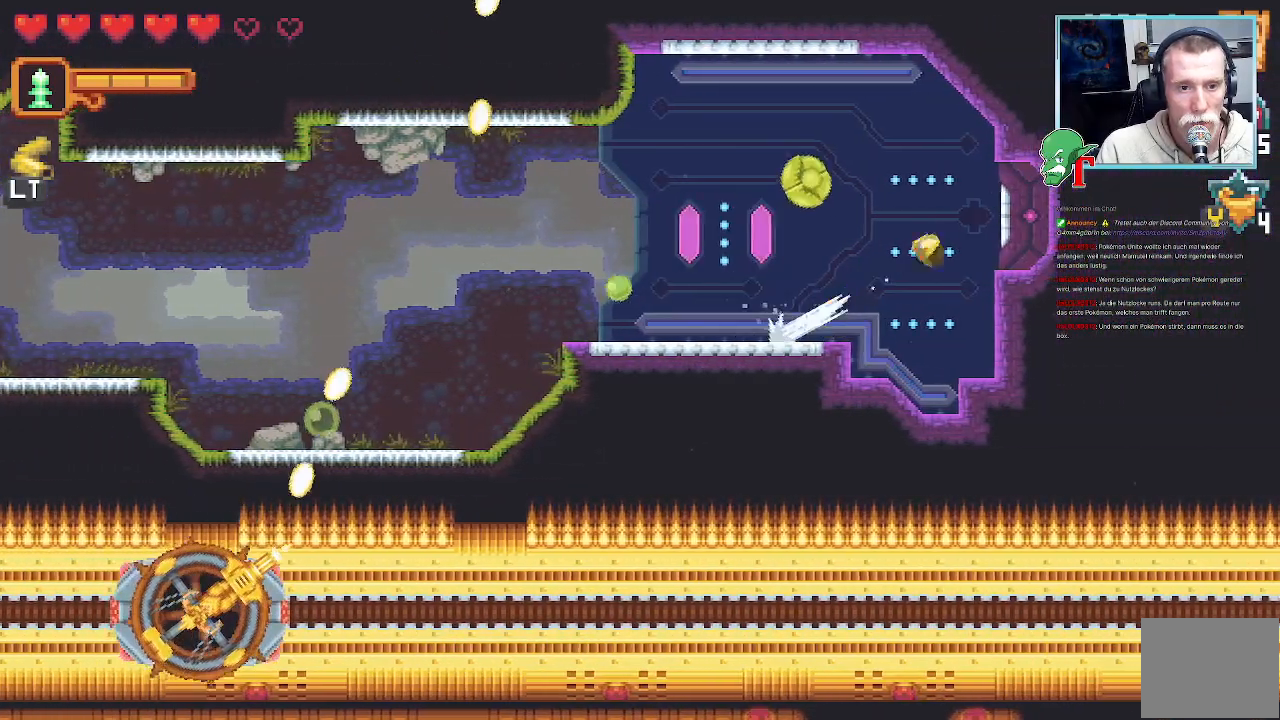
{"buttons": [], "left_stick": "center", "right_stick": "center", "events": [[51, "CROSS", "up"], [236, "left_stick", "center"], [269, "CROSS", "down"], [387, "CROSS", "up"]]}
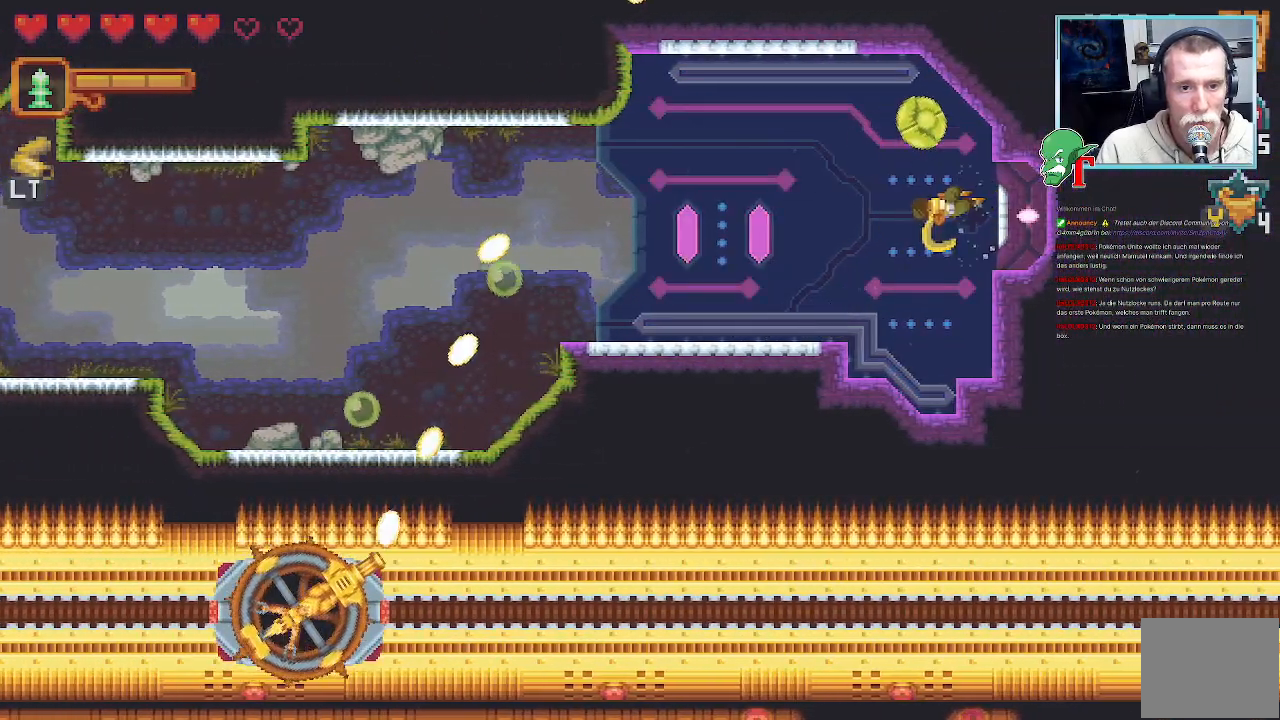
{"buttons": [], "left_stick": "center", "right_stick": "center", "events": []}
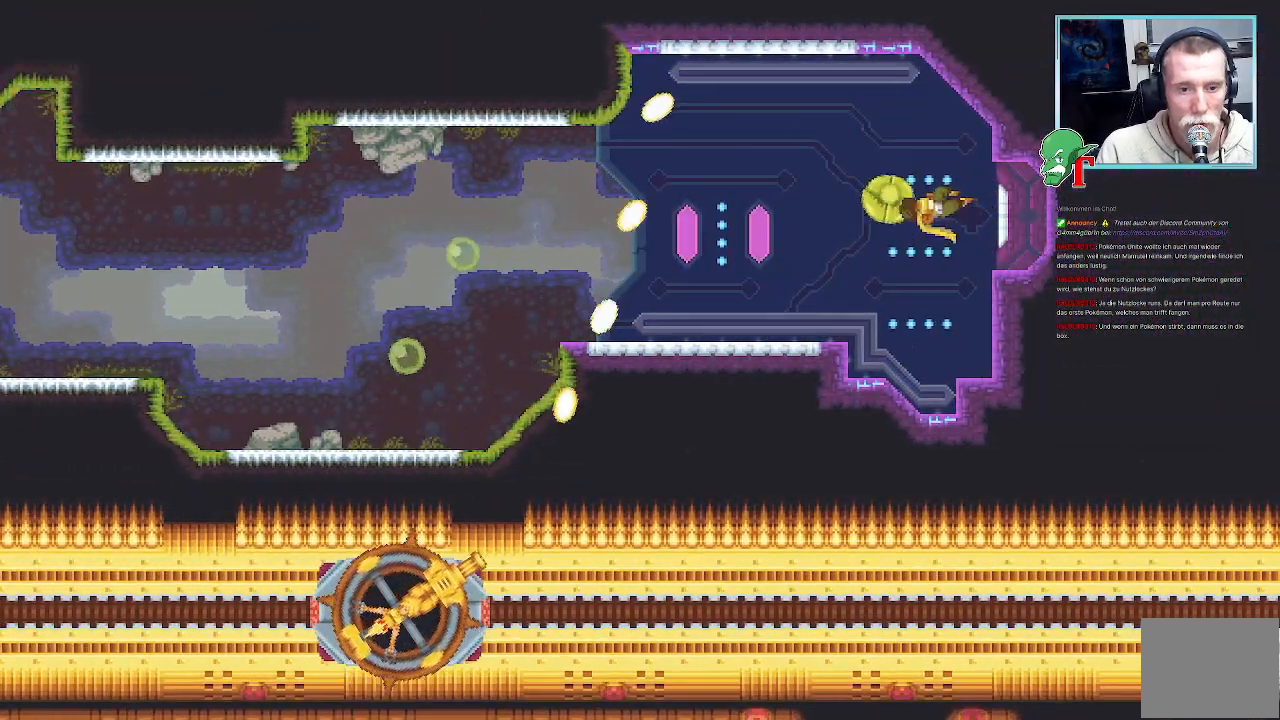
{"buttons": [], "left_stick": "center", "right_stick": "center", "events": []}
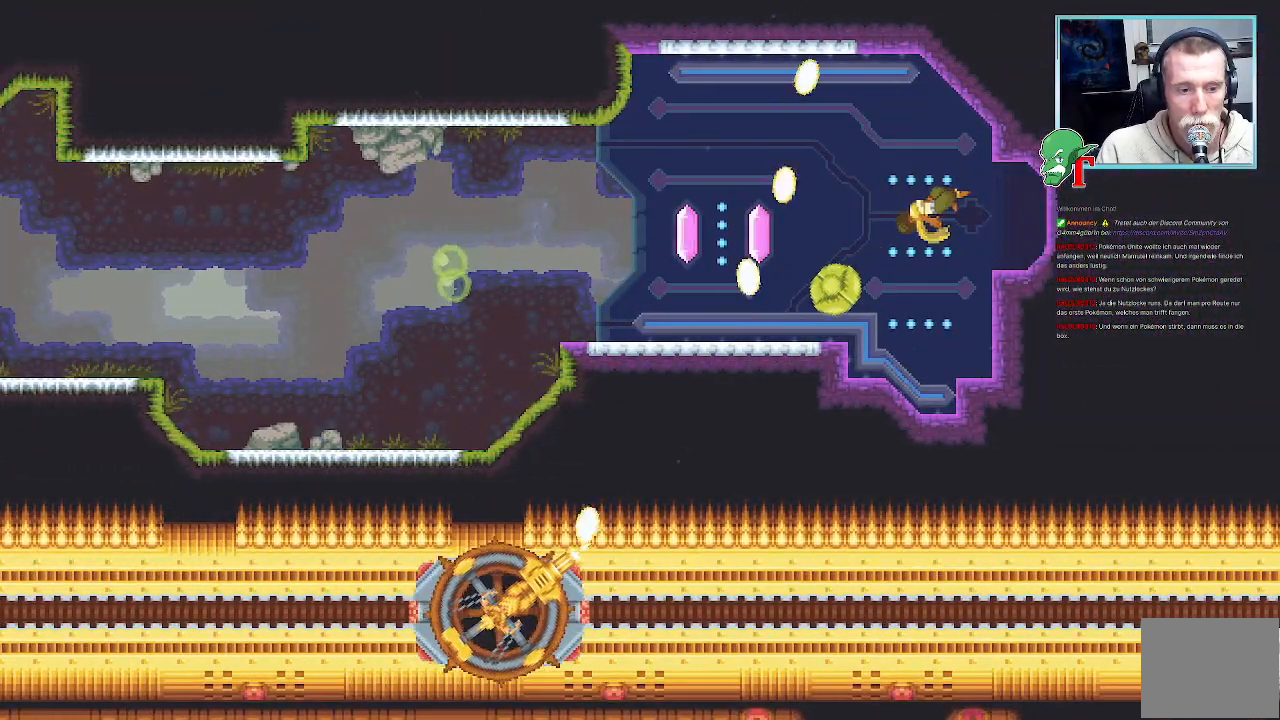
{"buttons": [], "left_stick": "center", "right_stick": "center", "events": []}
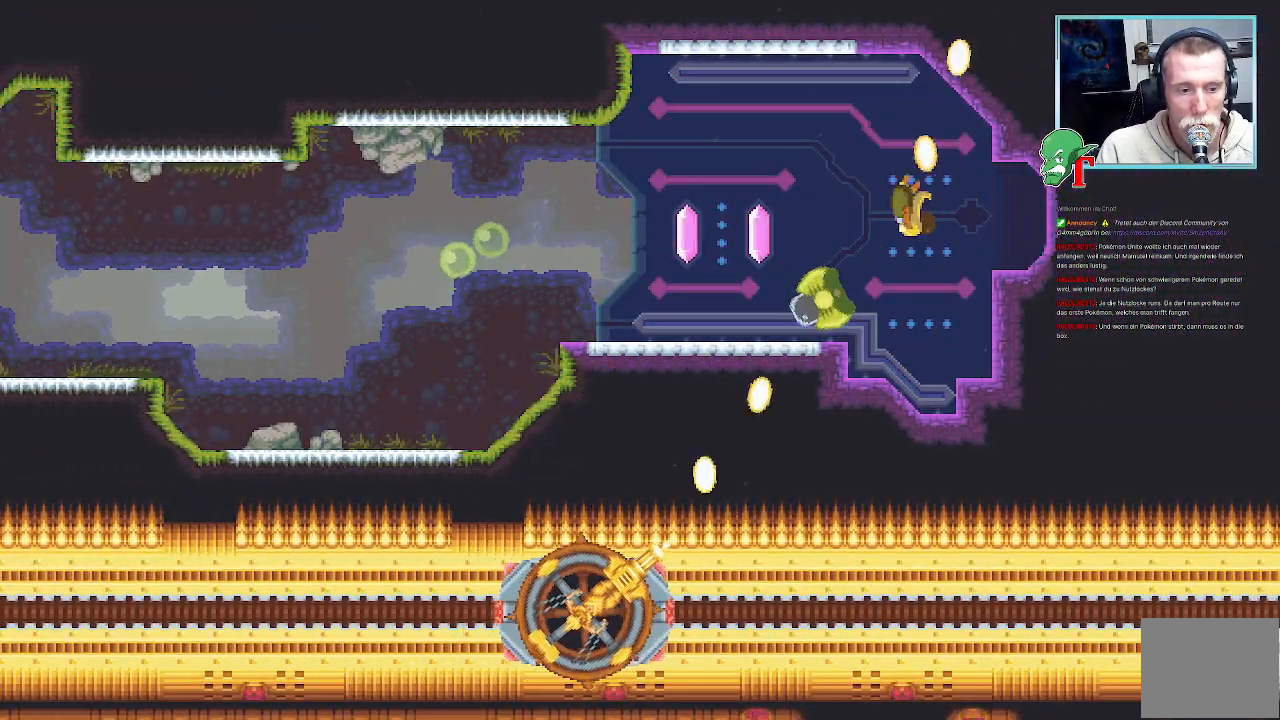
{"buttons": [], "left_stick": "center", "right_stick": "center", "events": []}
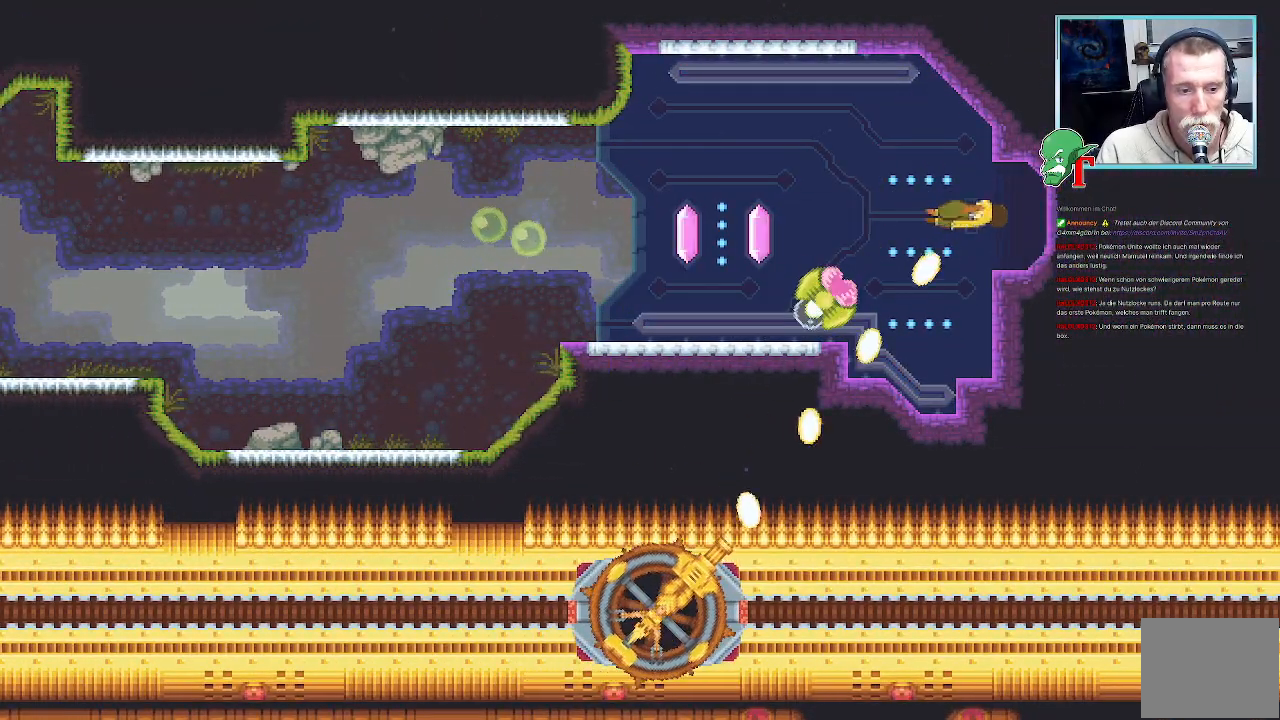
{"buttons": [], "left_stick": "center", "right_stick": "center", "events": []}
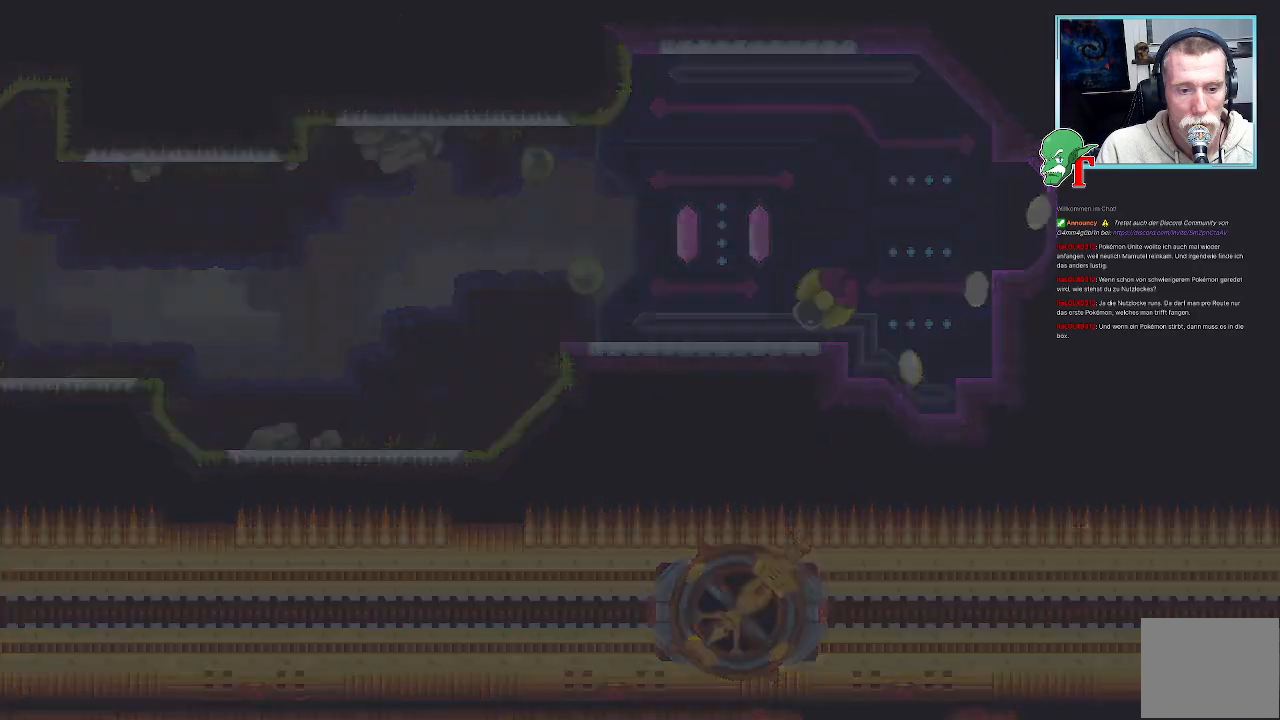
{"buttons": [], "left_stick": "center", "right_stick": "center", "events": []}